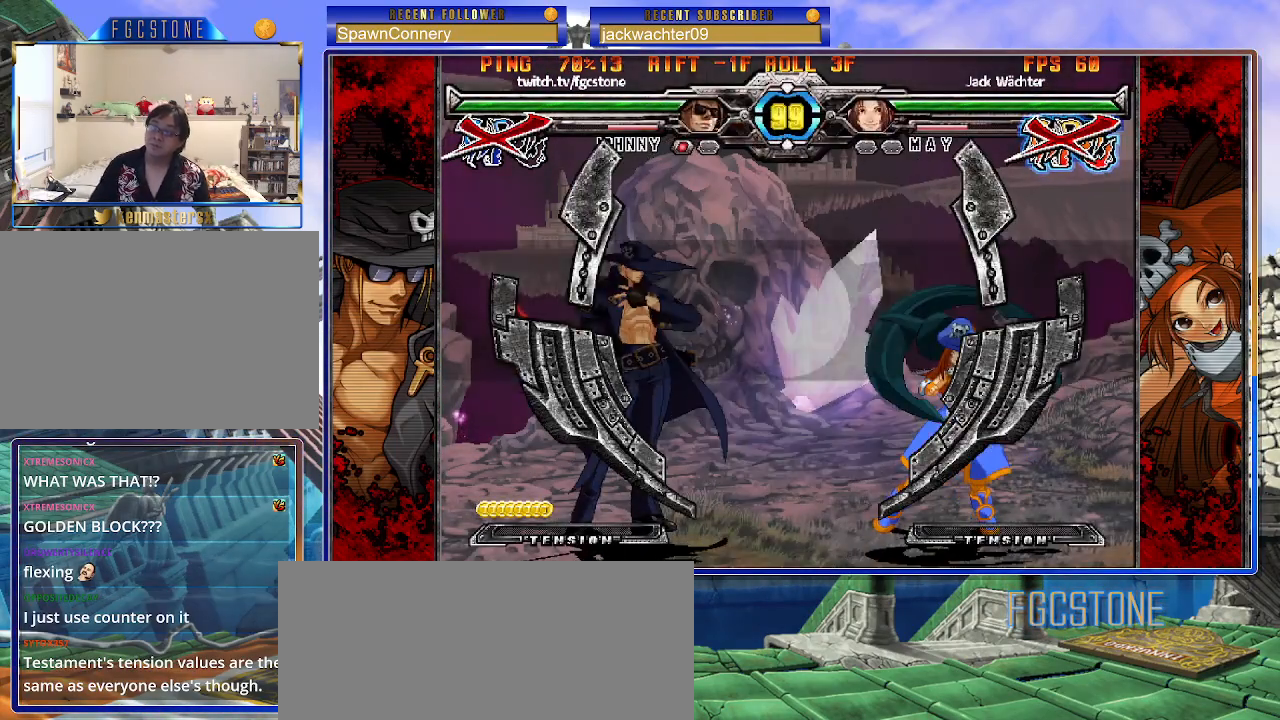
Gameplay with a controller (arcade stick); each line is a JSON object with the inputs held at the frame after it. "events" lists button and stick changes between this image and that frame as [ms after this image, input, new state], when the widget could be followed in between. Not read: L3 R3.
{"buttons": [], "left_stick": "left", "events": [[467, "left_stick", "left"]]}
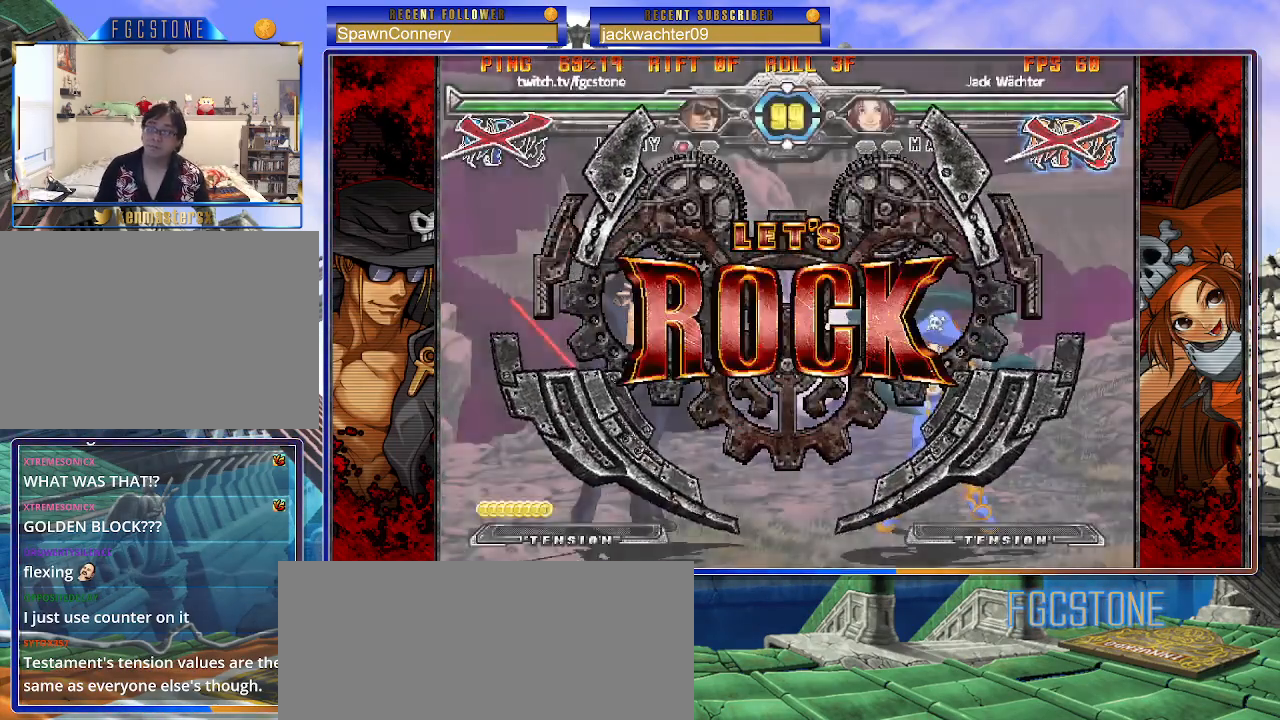
{"buttons": [], "left_stick": "up-right", "events": [[167, "left_stick", "center"], [300, "left_stick", "up-right"]]}
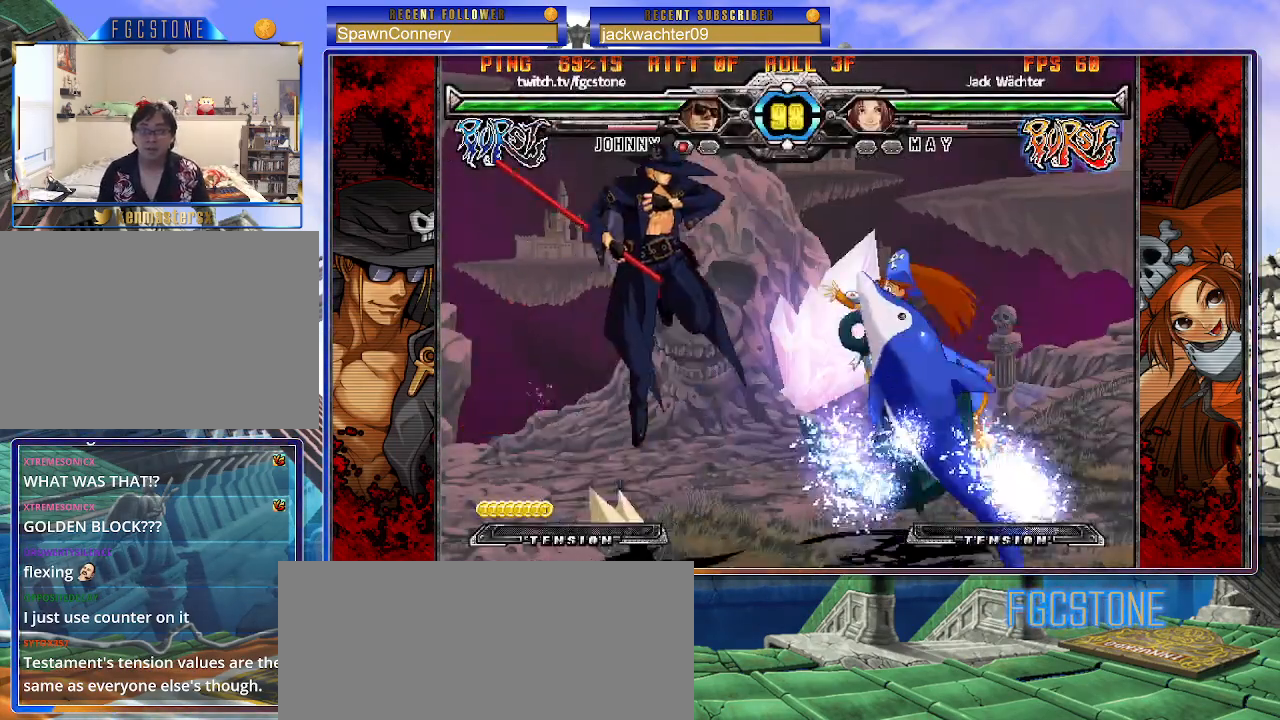
{"buttons": [], "left_stick": "left", "events": [[67, "left_stick", "left"]]}
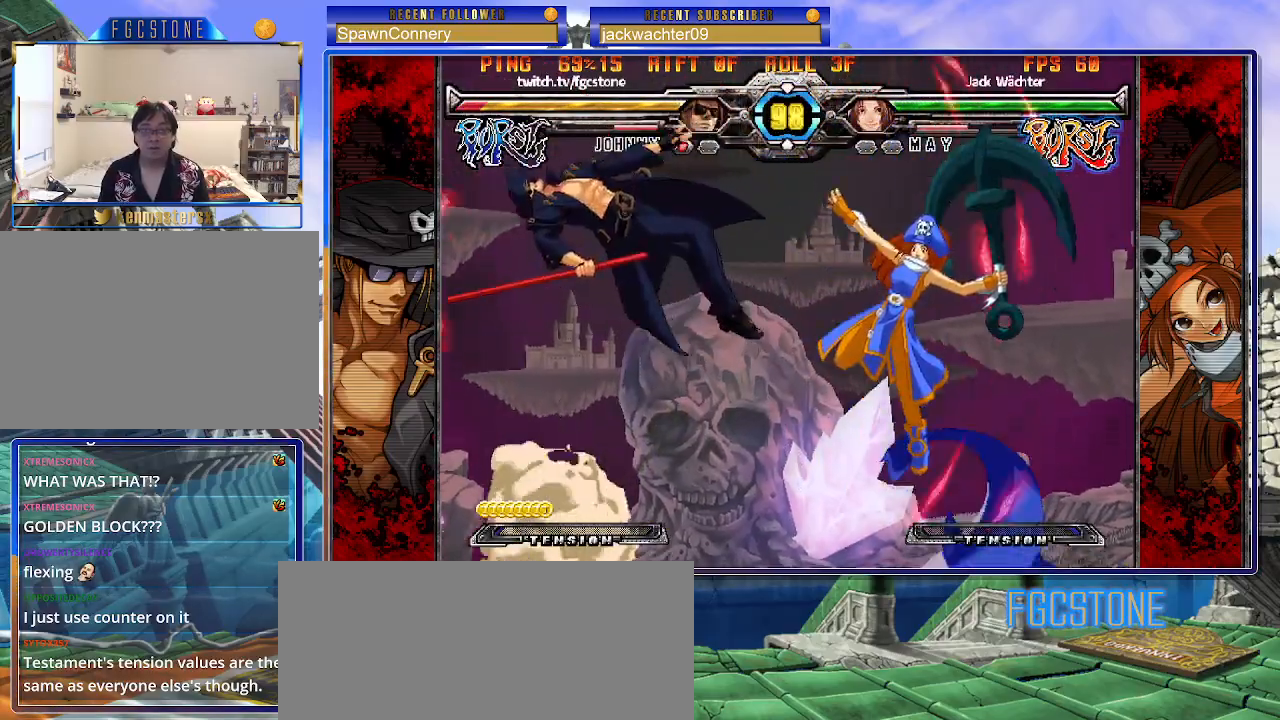
{"buttons": ["K"], "left_stick": "right", "events": [[17, "left_stick", "center"], [83, "left_stick", "right"], [167, "K", "down"], [200, "S", "down"], [250, "K", "up"], [300, "S", "up"], [333, "K", "down"], [367, "S", "down"], [400, "K", "up"], [467, "K", "down"], [467, "S", "up"]]}
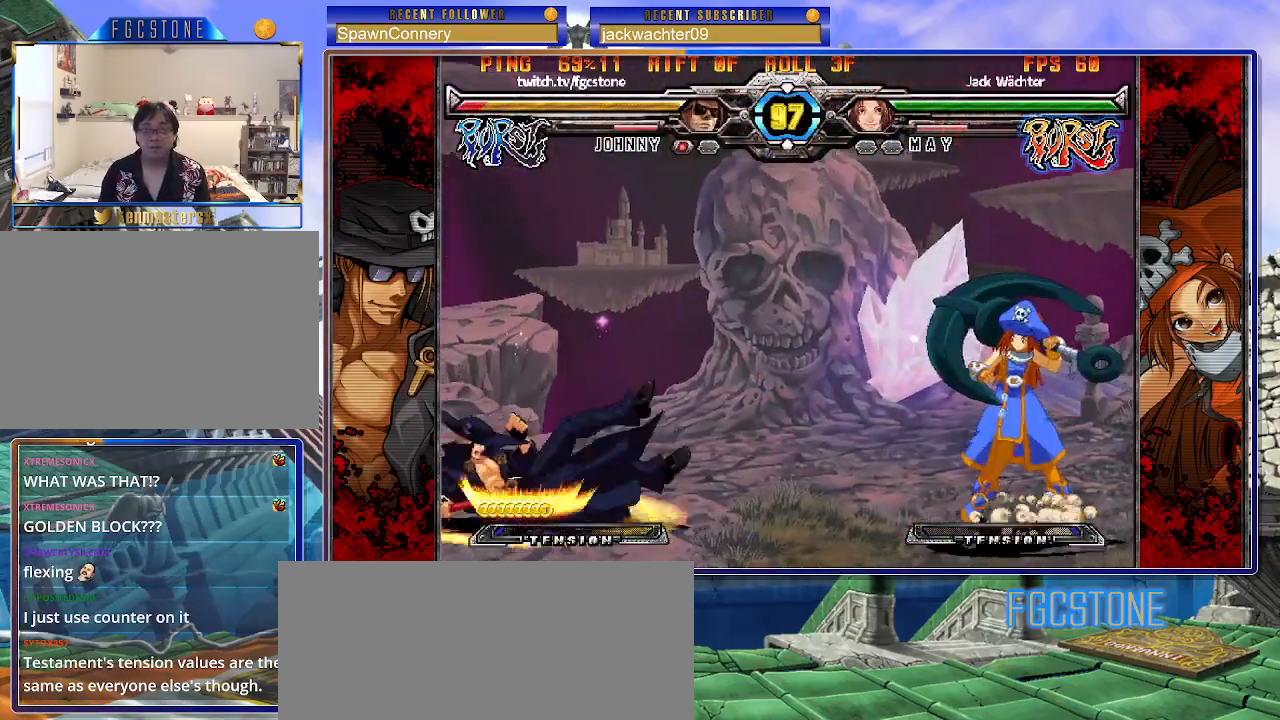
{"buttons": [], "left_stick": "center", "events": [[50, "S", "down"], [67, "S", "up"], [83, "K", "up"], [333, "left_stick", "center"]]}
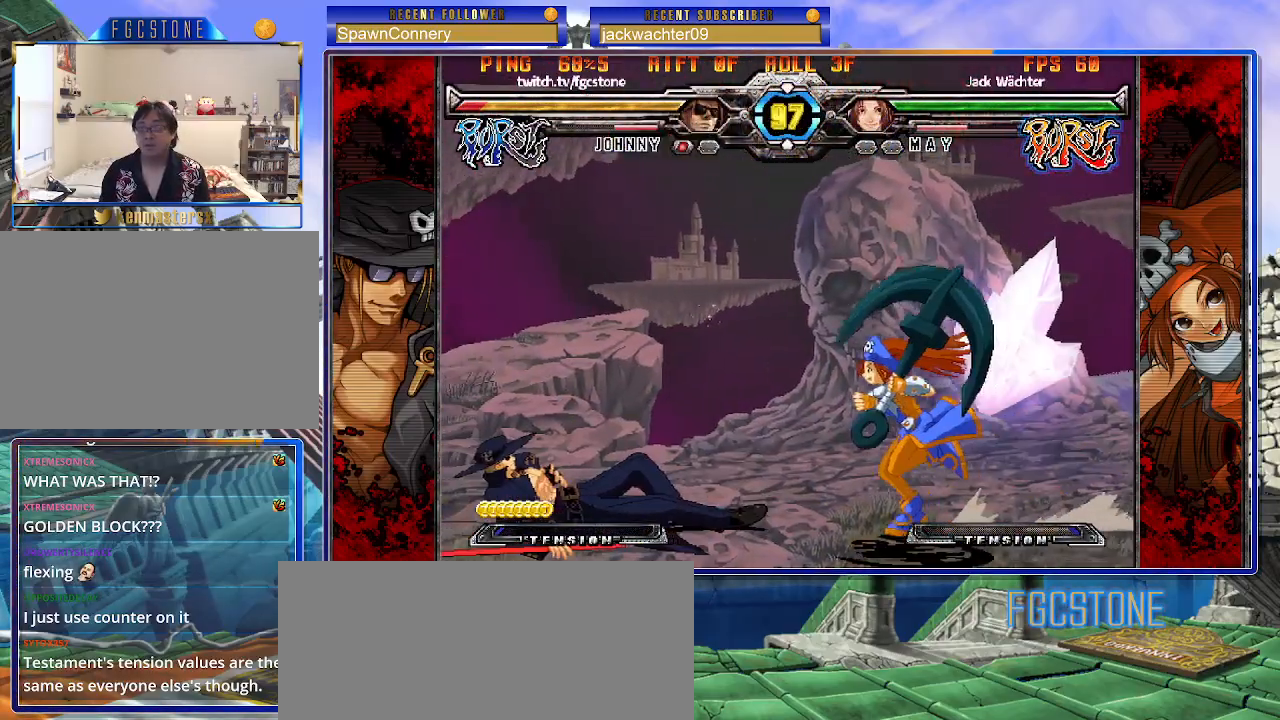
{"buttons": [], "left_stick": "left", "events": [[233, "left_stick", "left"], [283, "left_stick", "center"], [350, "left_stick", "left"]]}
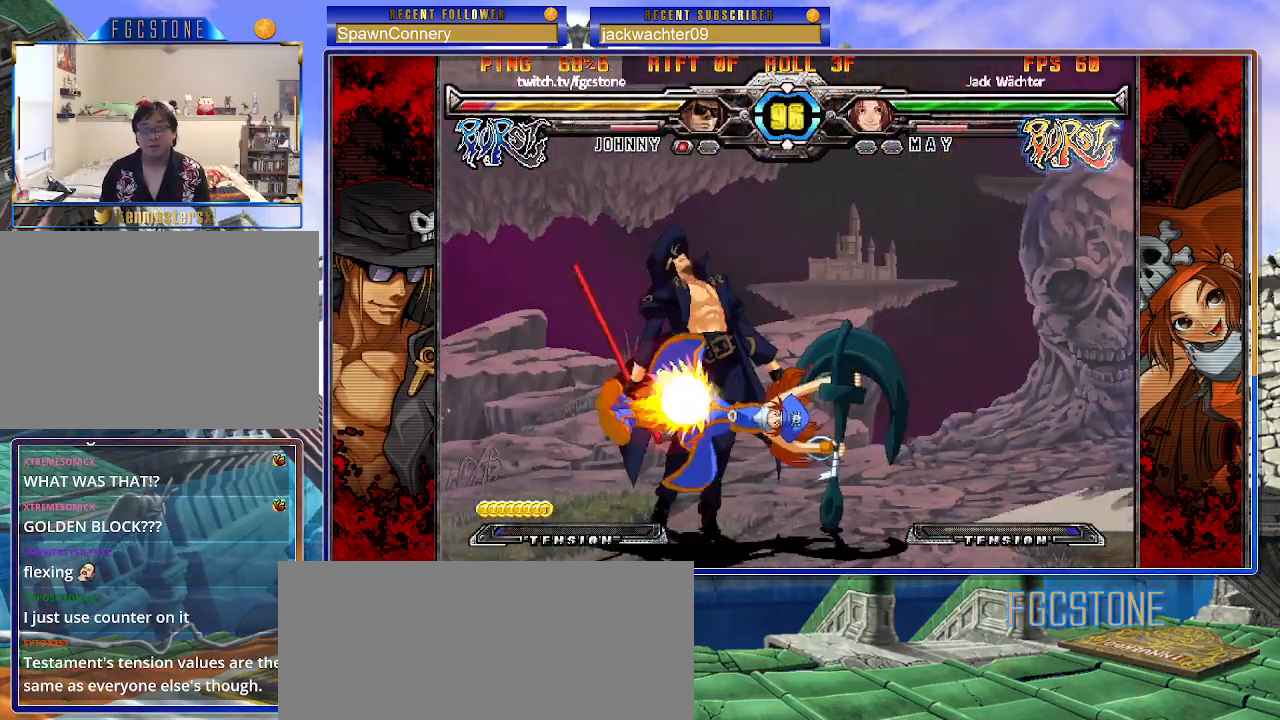
{"buttons": ["HS", "K"], "left_stick": "right", "events": [[100, "K", "down"], [200, "K", "up"], [267, "HS", "down"], [300, "HS", "up"], [383, "left_stick", "right"], [450, "K", "down"], [467, "HS", "down"]]}
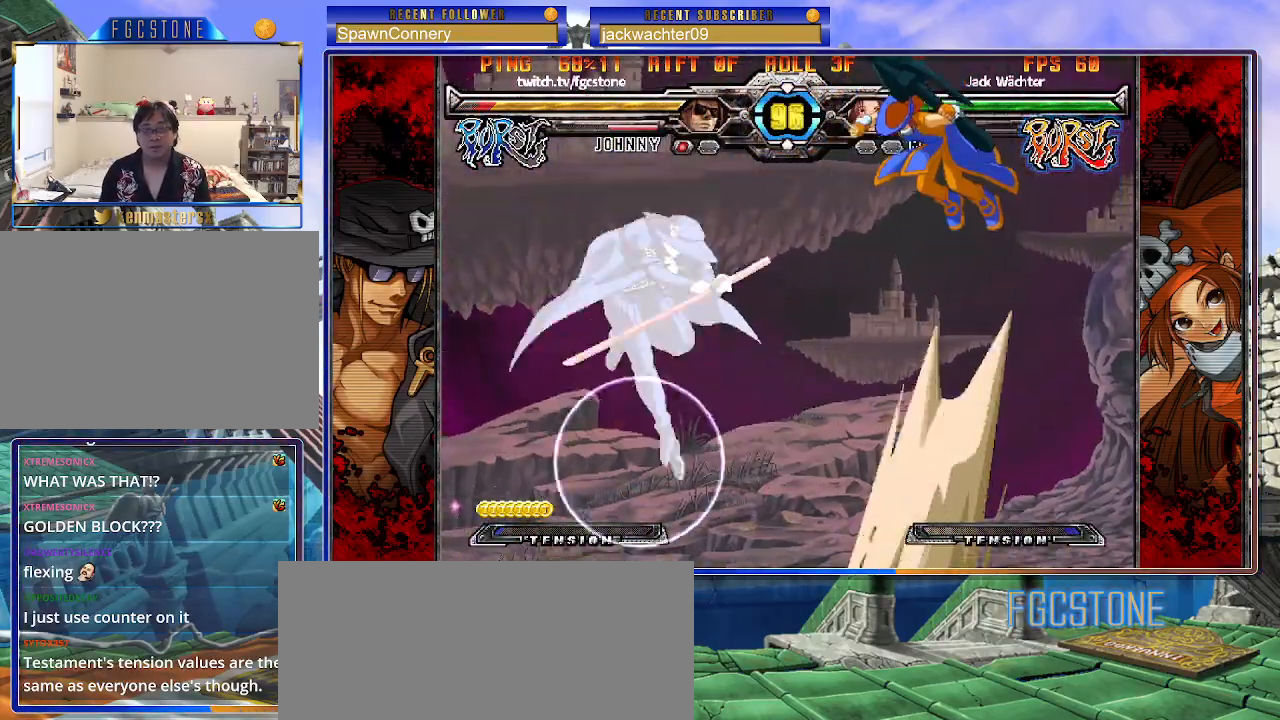
{"buttons": [], "left_stick": "left", "events": [[33, "HS", "up"], [83, "K", "up"], [267, "left_stick", "center"], [317, "left_stick", "left"]]}
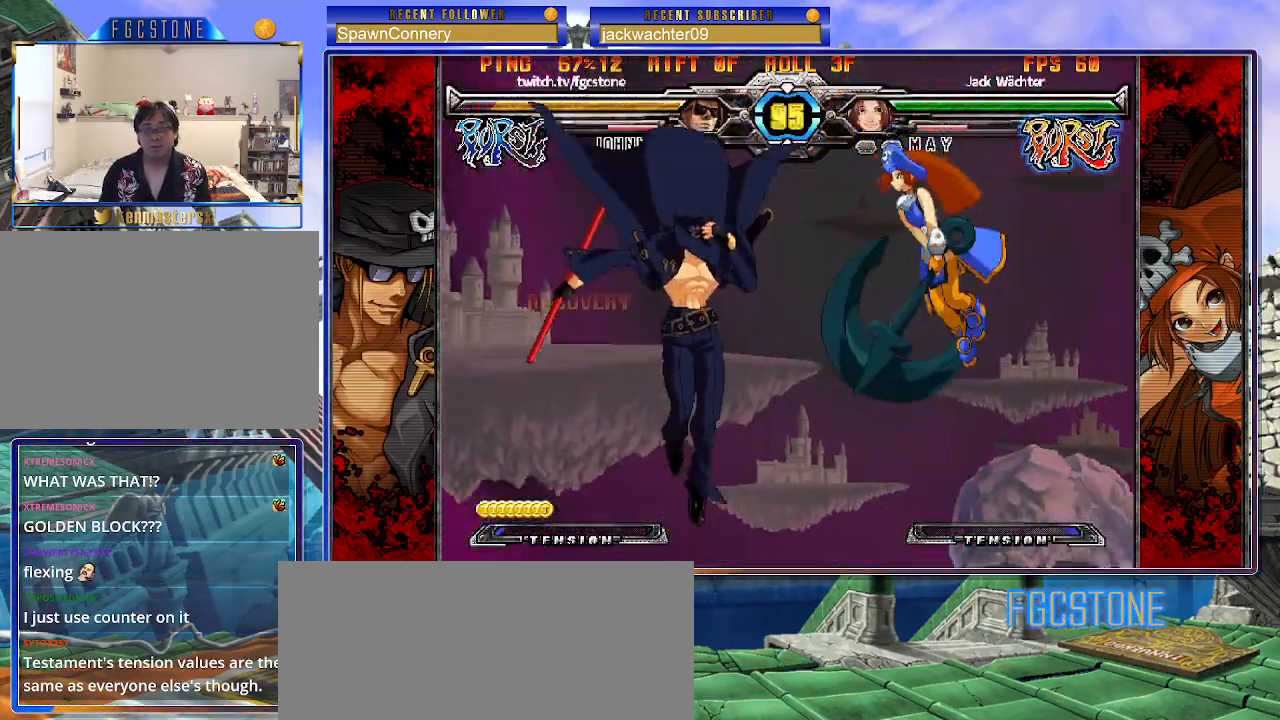
{"buttons": [], "left_stick": "left", "events": [[133, "left_stick", "down"], [200, "left_stick", "right"], [233, "HS", "down"], [267, "left_stick", "center"], [300, "HS", "up"], [467, "left_stick", "left"]]}
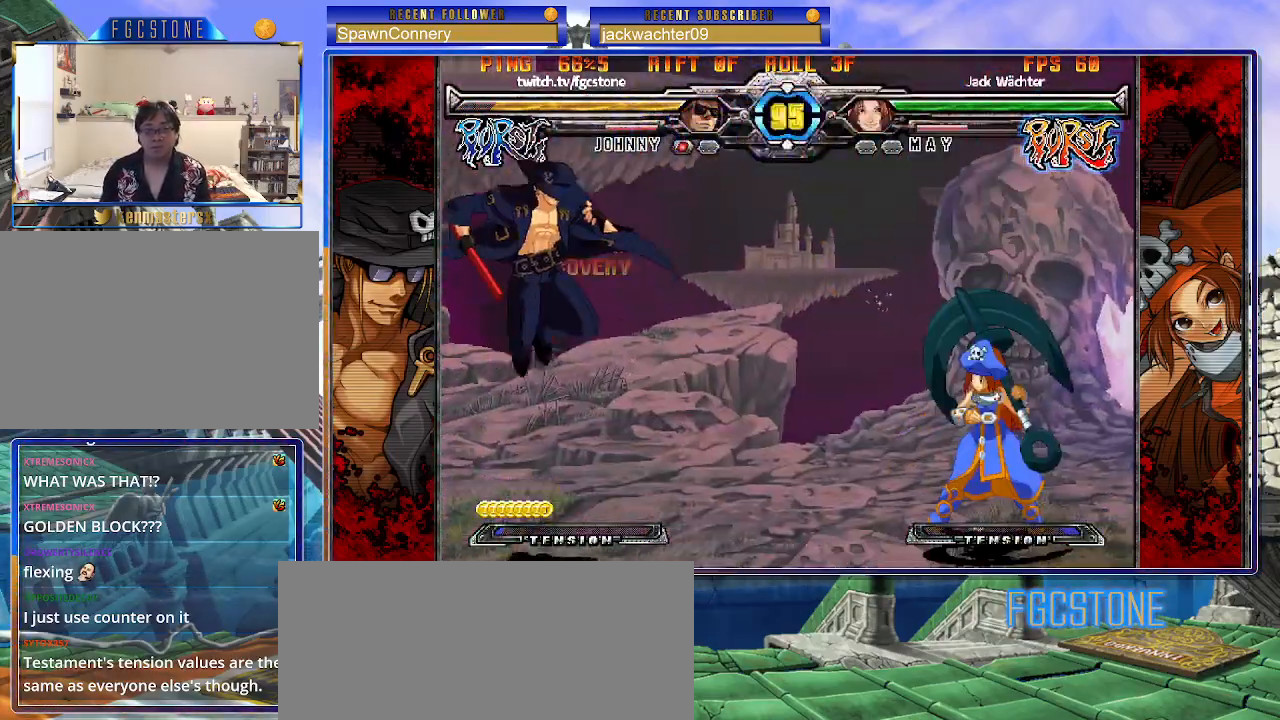
{"buttons": [], "left_stick": "left", "events": [[117, "left_stick", "center"], [167, "left_stick", "left"]]}
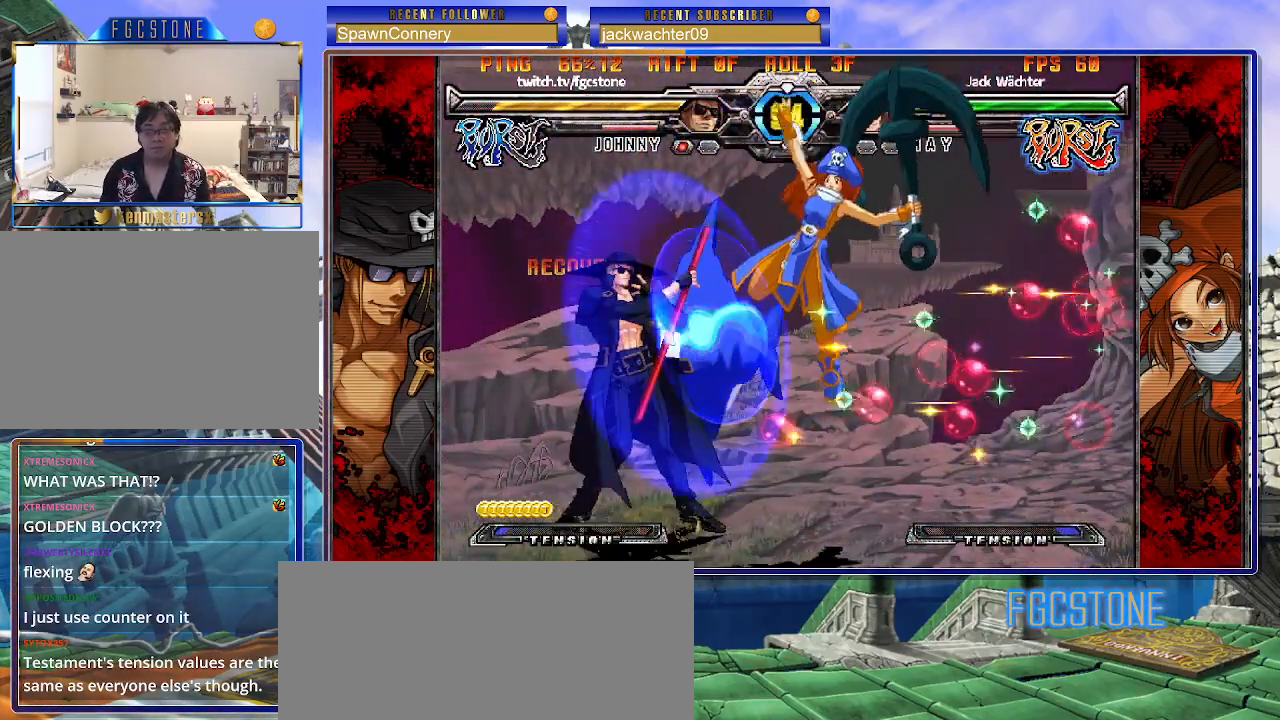
{"buttons": [], "left_stick": "right", "events": [[283, "left_stick", "right"], [350, "left_stick", "center"], [417, "left_stick", "right"]]}
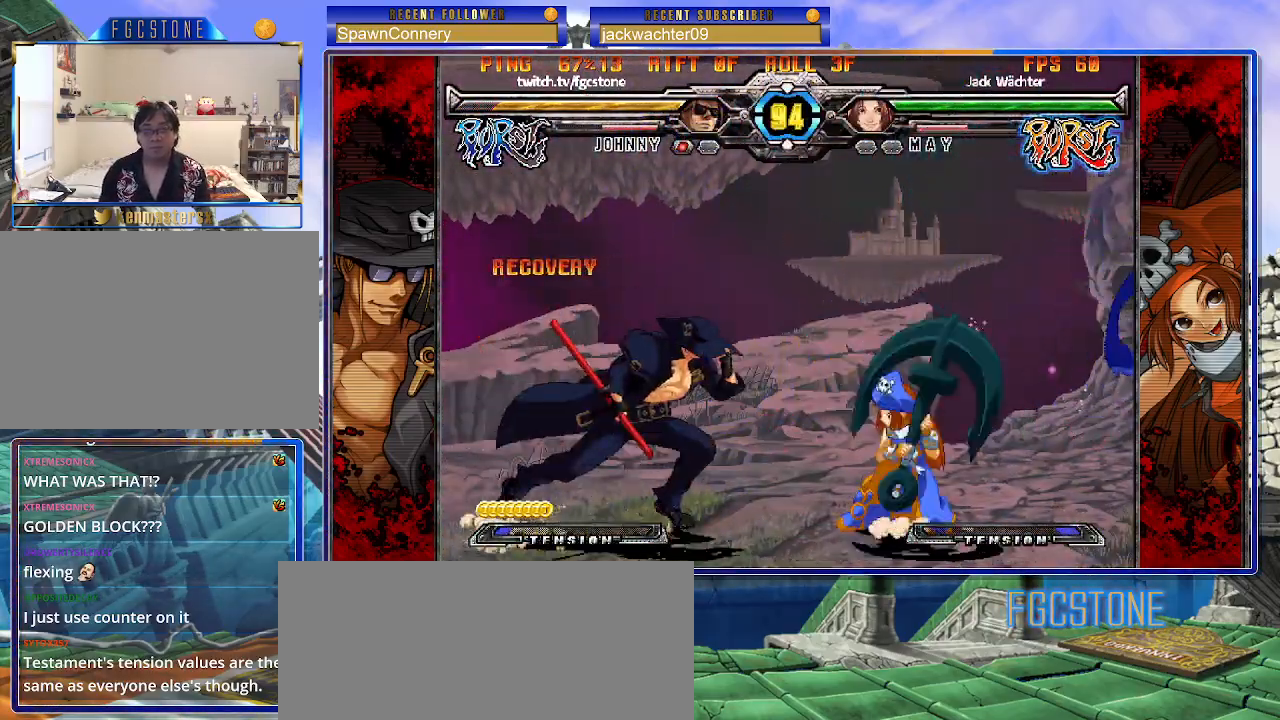
{"buttons": [], "left_stick": "right", "events": [[50, "left_stick", "left"], [150, "HS", "down"], [250, "HS", "up"], [333, "left_stick", "down"], [417, "left_stick", "right"]]}
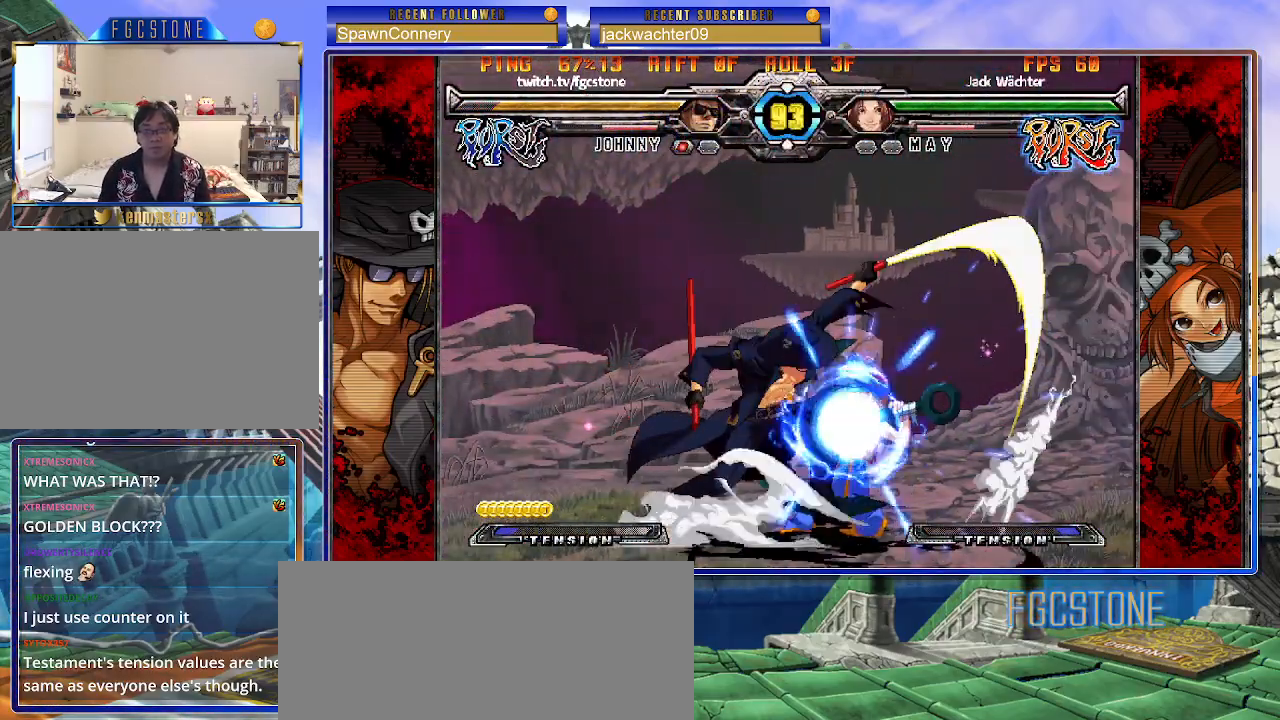
{"buttons": [], "left_stick": "right", "events": [[17, "HS", "down"], [17, "left_stick", "center"], [50, "HS", "up"], [267, "left_stick", "right"], [333, "left_stick", "center"], [417, "left_stick", "right"]]}
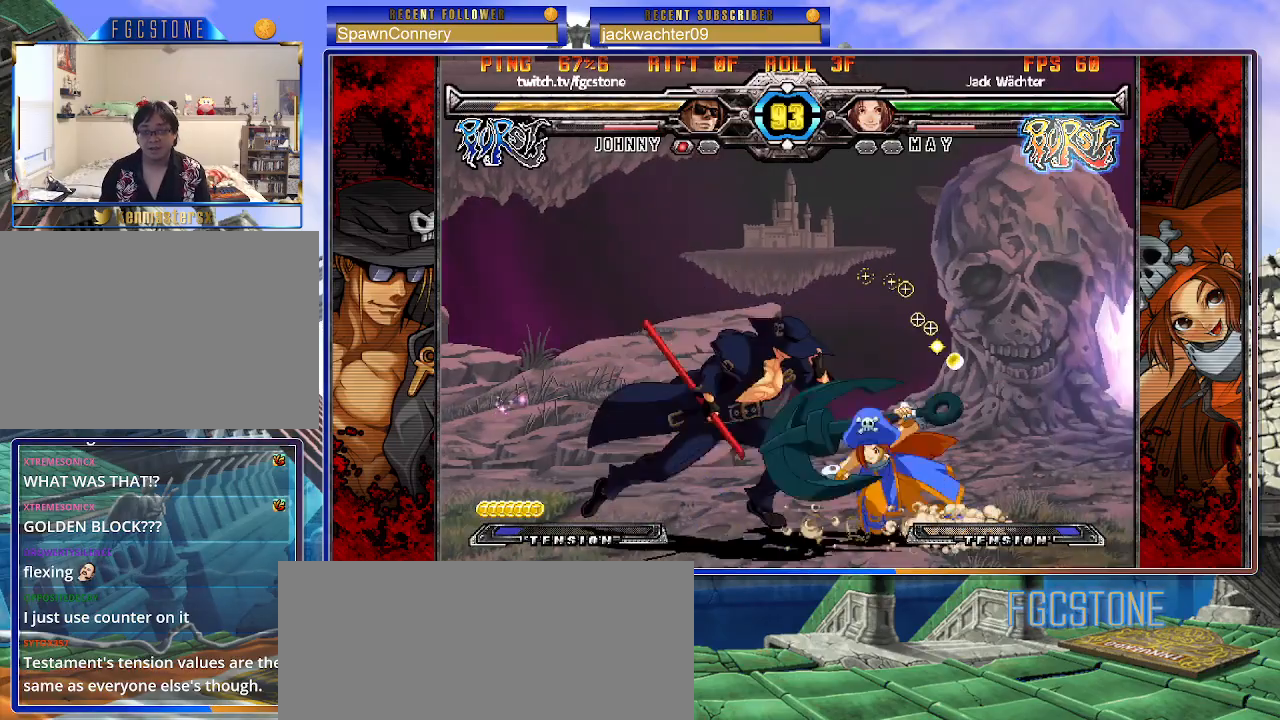
{"buttons": [], "left_stick": "left", "events": [[117, "S", "down"], [250, "S", "up"], [500, "left_stick", "left"]]}
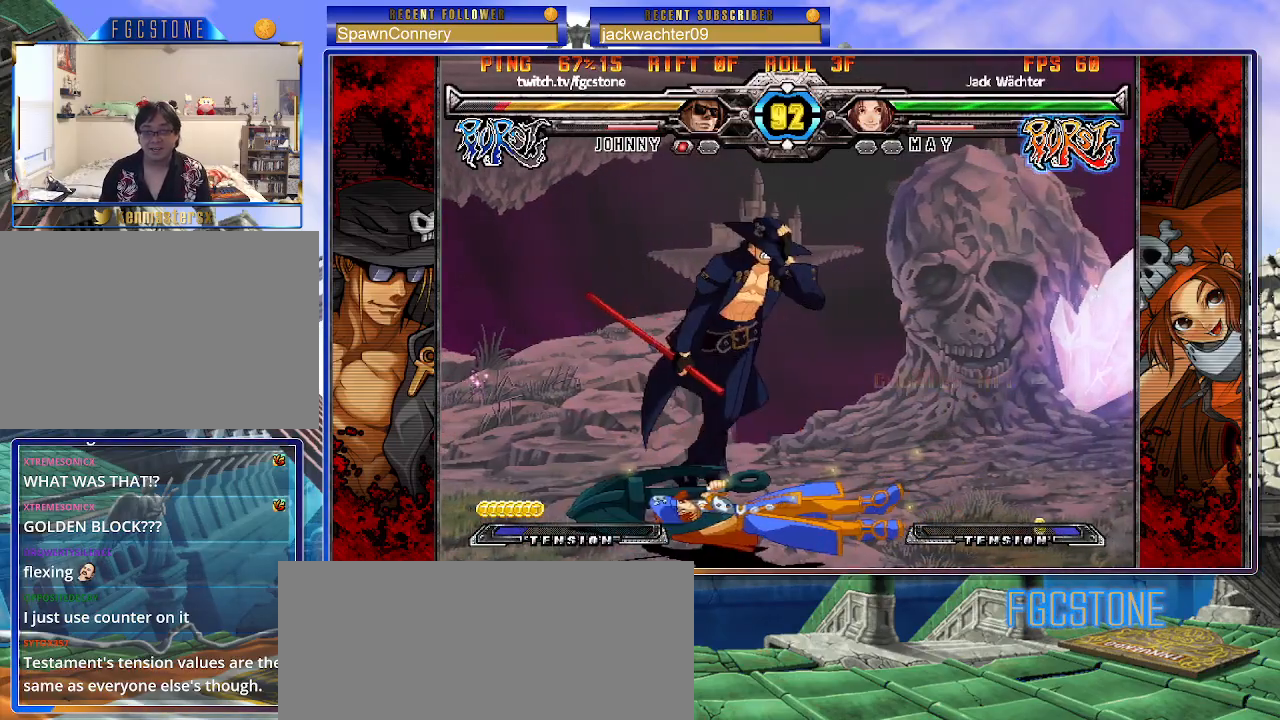
{"buttons": [], "left_stick": "left", "events": []}
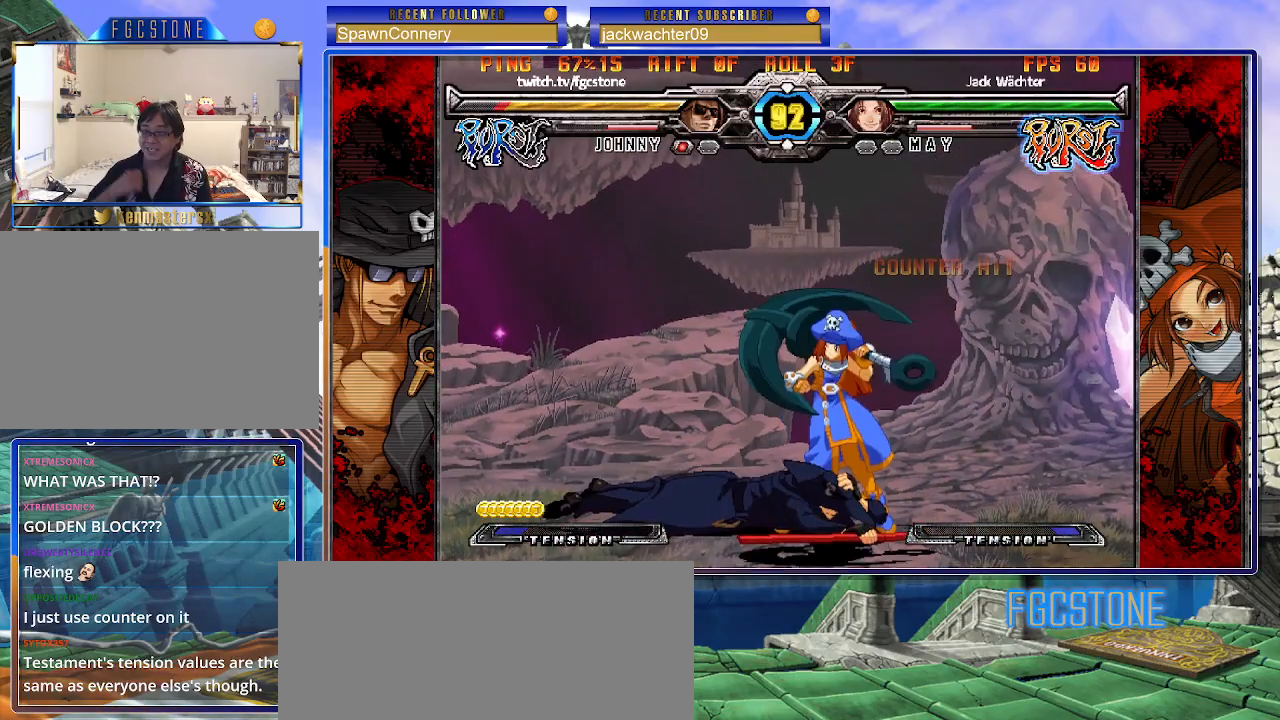
{"buttons": [], "left_stick": "down-left", "events": [[250, "left_stick", "down-left"]]}
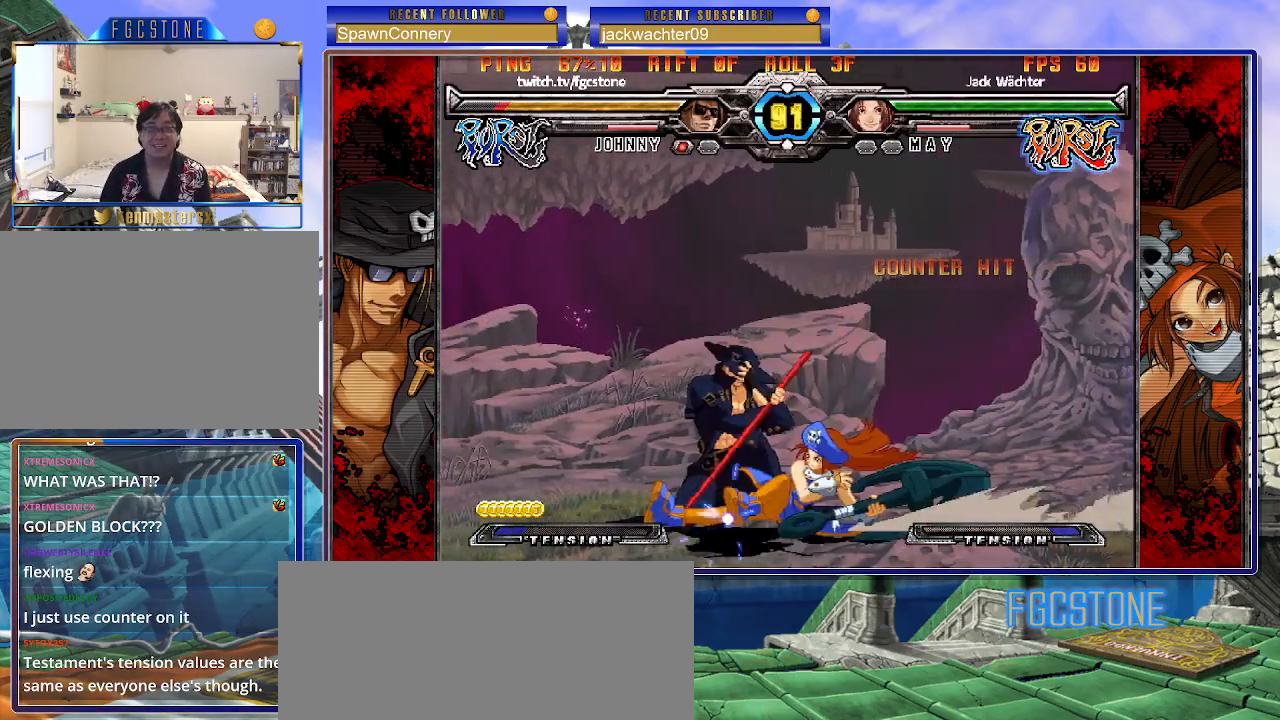
{"buttons": [], "left_stick": "down-left", "events": [[67, "D", "down"], [67, "HS", "down"], [183, "D", "up"], [200, "HS", "up"]]}
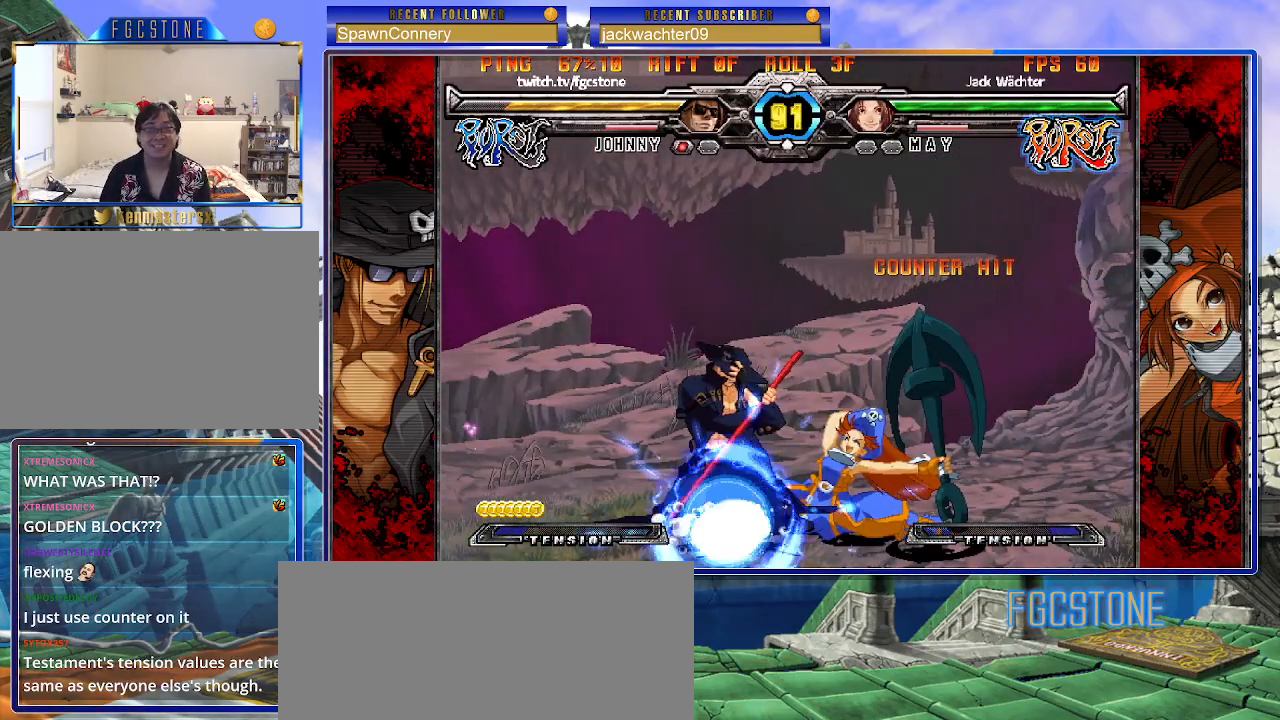
{"buttons": ["HS"], "left_stick": "left", "events": [[233, "left_stick", "left"], [400, "HS", "down"]]}
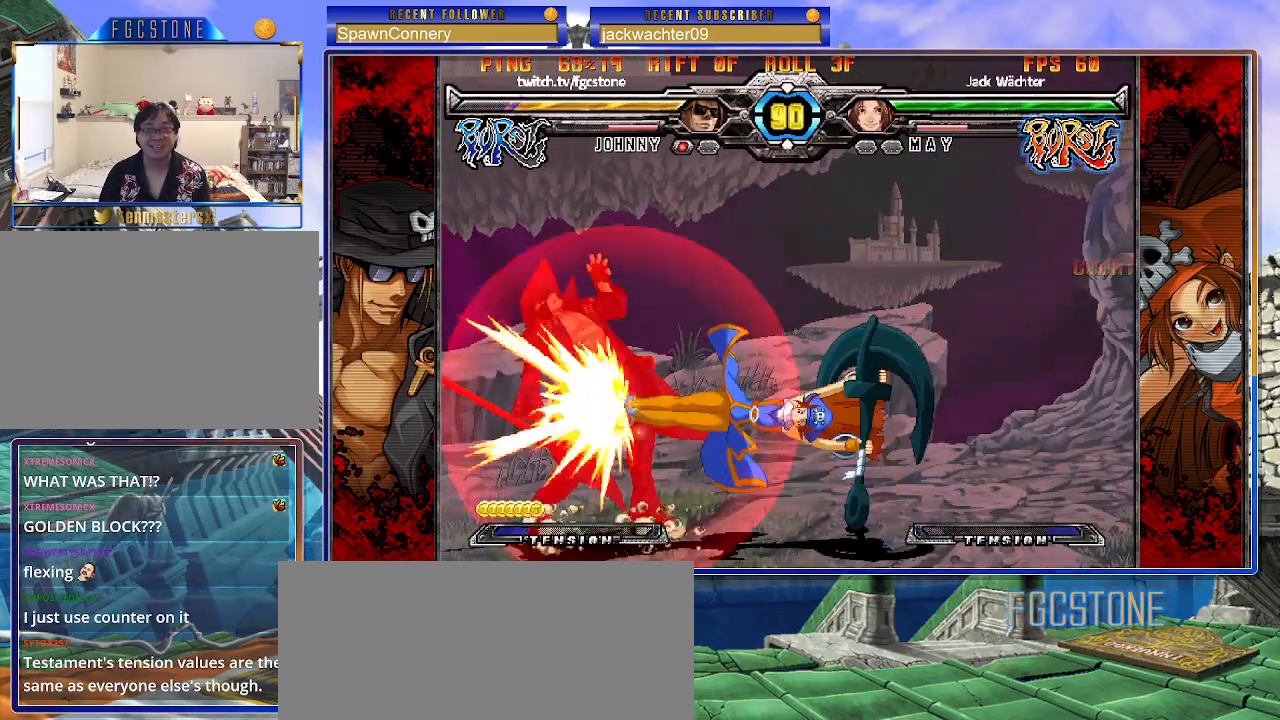
{"buttons": [], "left_stick": "left", "events": [[17, "HS", "up"], [100, "left_stick", "down"], [183, "left_stick", "right"], [283, "left_stick", "center"], [367, "left_stick", "left"]]}
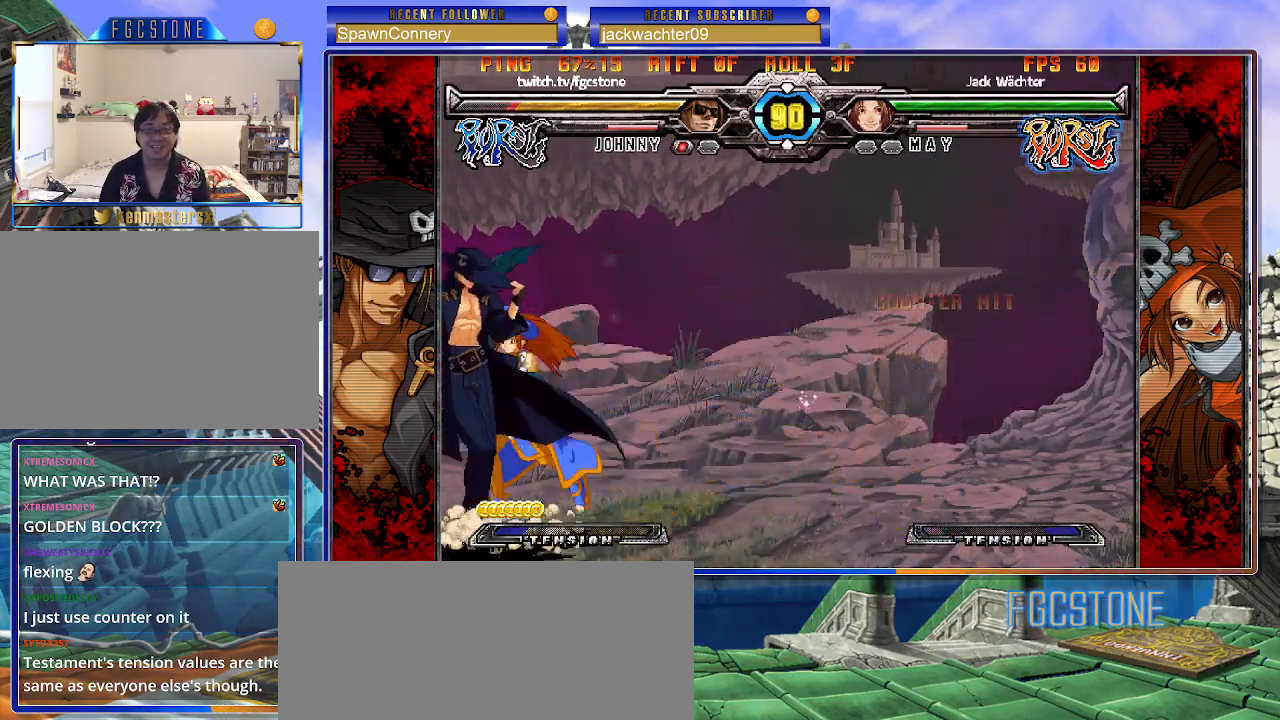
{"buttons": [], "left_stick": "center", "events": [[83, "left_stick", "up-left"], [400, "left_stick", "center"]]}
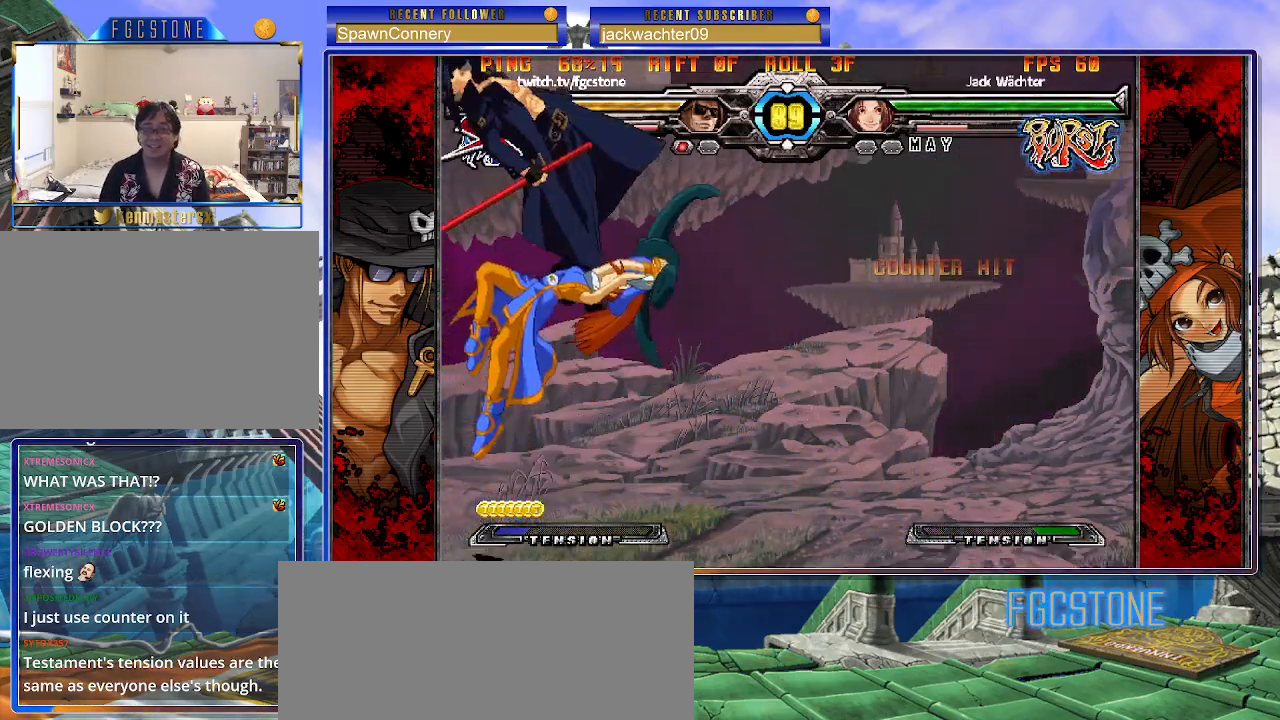
{"buttons": [], "left_stick": "center", "events": []}
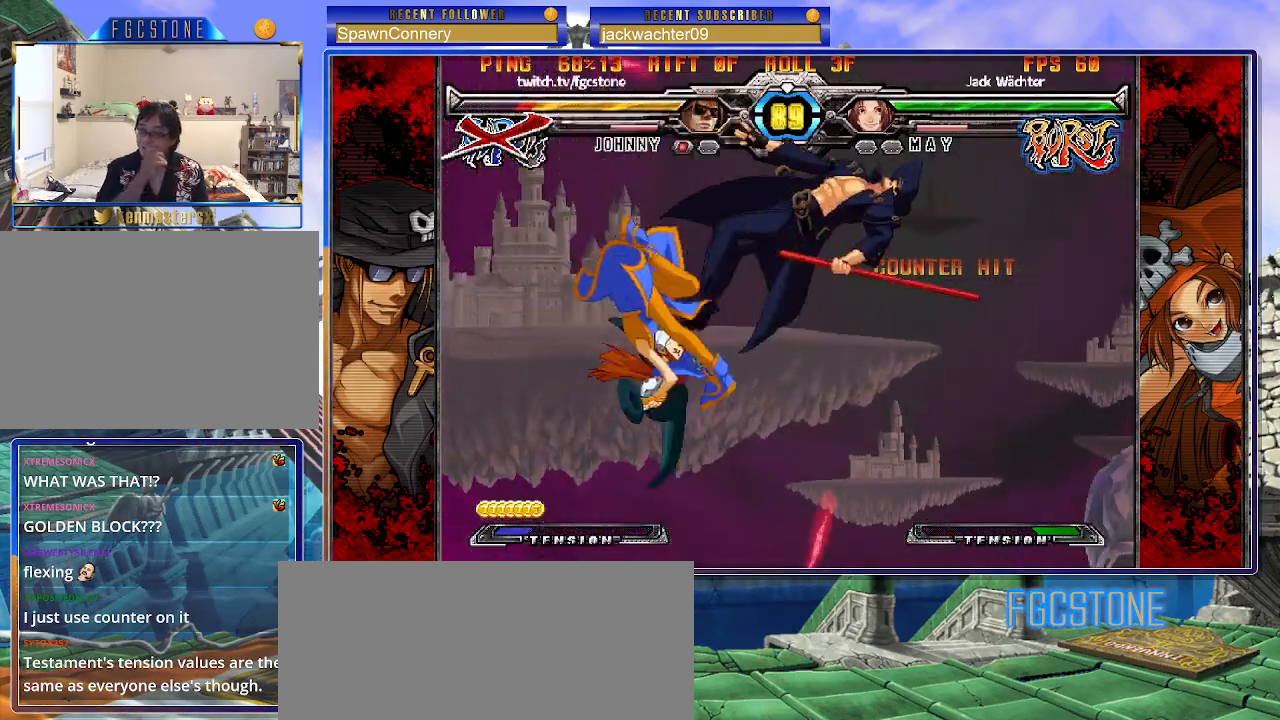
{"buttons": [], "left_stick": "center", "events": []}
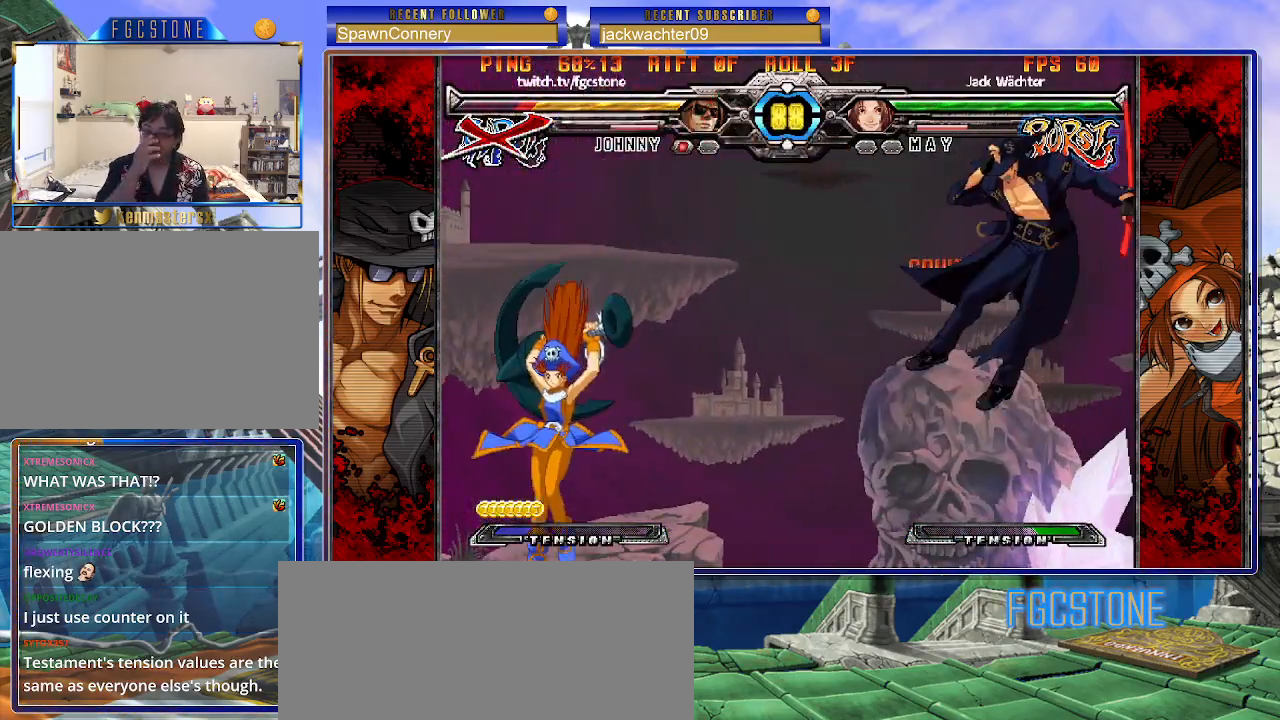
{"buttons": [], "left_stick": "center", "events": []}
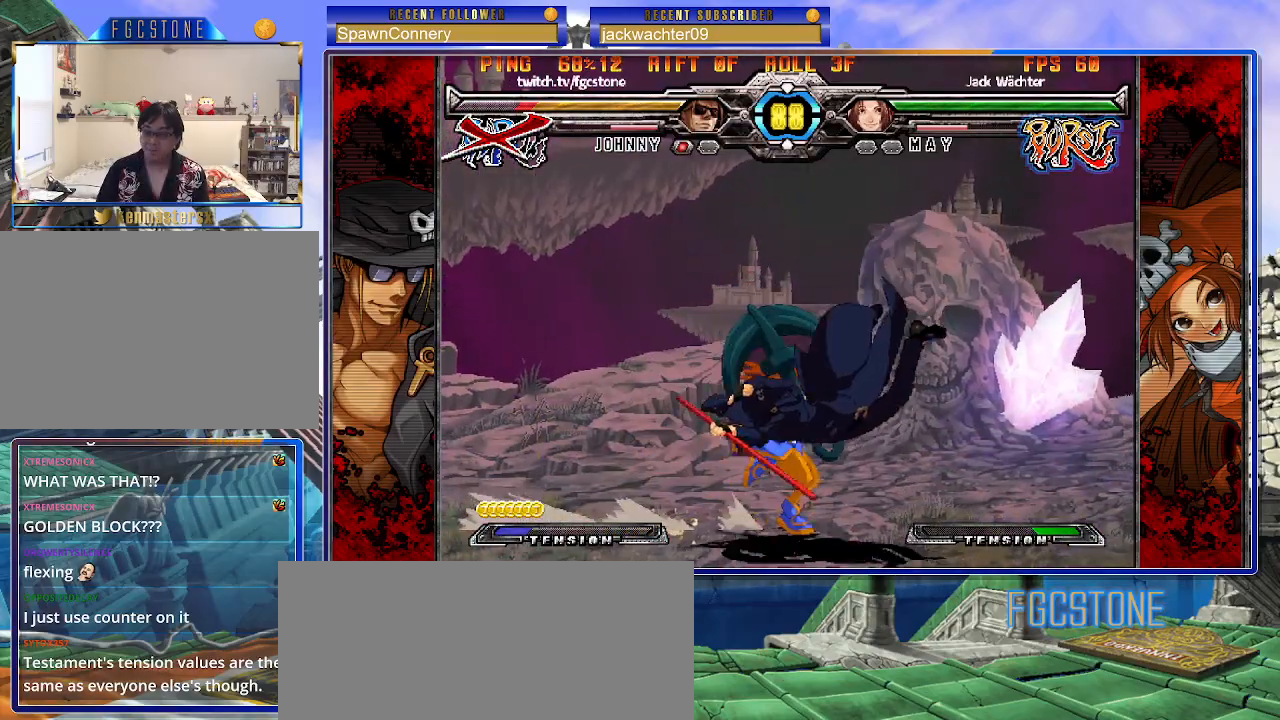
{"buttons": ["K", "P", "S"], "left_stick": "right", "events": [[33, "K", "down"], [33, "P", "down"], [83, "S", "down"], [117, "P", "up"], [117, "left_stick", "right"], [133, "K", "up"], [167, "K", "down"], [183, "P", "down"], [200, "S", "up"], [250, "S", "down"], [283, "K", "up"], [283, "P", "up"], [317, "P", "down"], [333, "K", "down"], [367, "S", "up"], [417, "S", "down"], [433, "K", "up"], [433, "P", "up"], [483, "K", "down"], [483, "P", "down"]]}
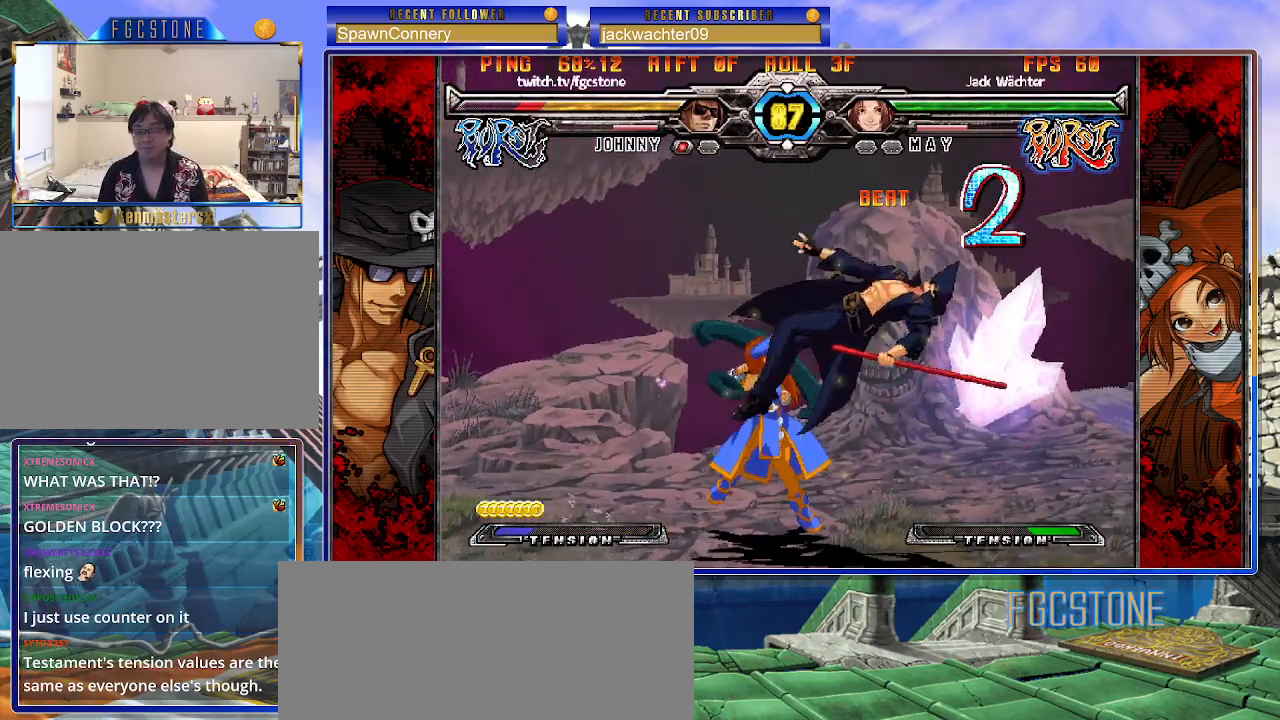
{"buttons": ["K", "P", "S"], "left_stick": "right", "events": [[83, "K", "up"], [133, "K", "down"], [150, "S", "up"], [167, "S", "down"], [233, "K", "up"], [267, "K", "down"], [267, "P", "up"], [283, "P", "down"], [317, "S", "up"], [350, "S", "down"], [383, "K", "up"], [417, "P", "up"], [433, "K", "down"], [433, "P", "down"]]}
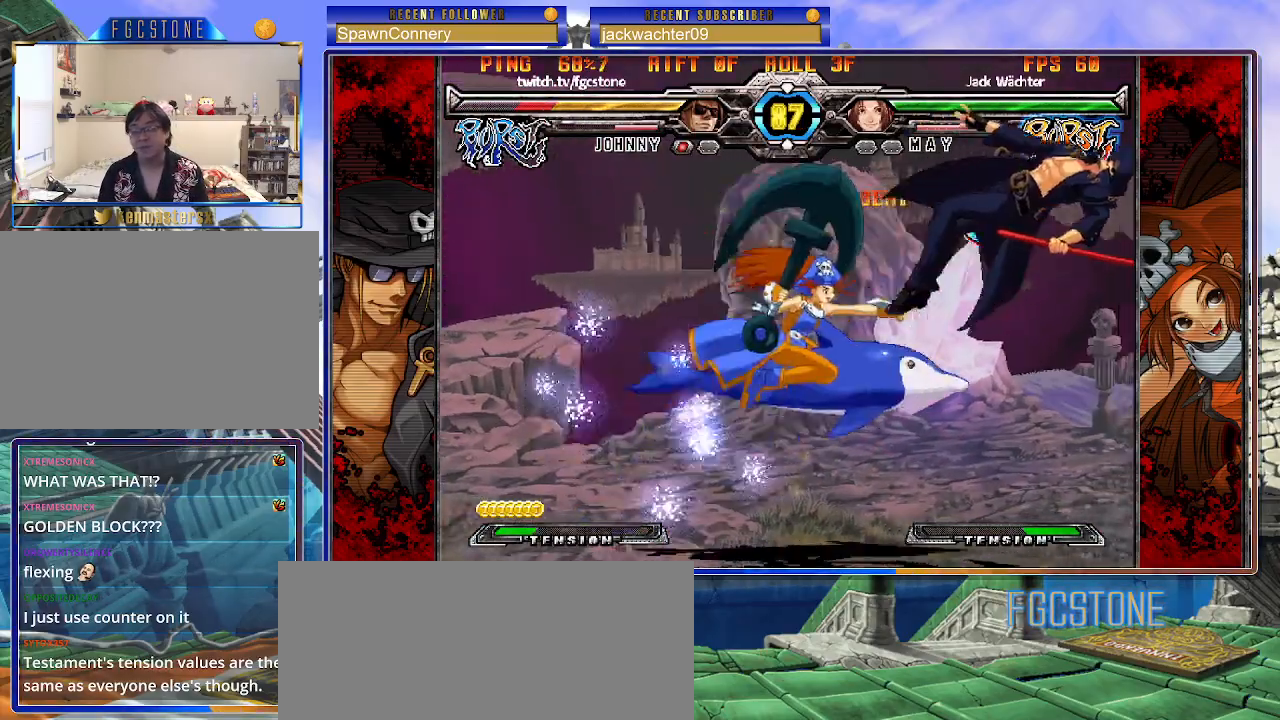
{"buttons": ["P", "S"], "left_stick": "right", "events": [[50, "K", "up"], [67, "K", "down"], [200, "K", "up"], [217, "K", "down"], [283, "S", "up"], [300, "S", "down"], [367, "K", "up"], [367, "P", "up"], [383, "K", "down"], [383, "P", "down"], [500, "K", "up"]]}
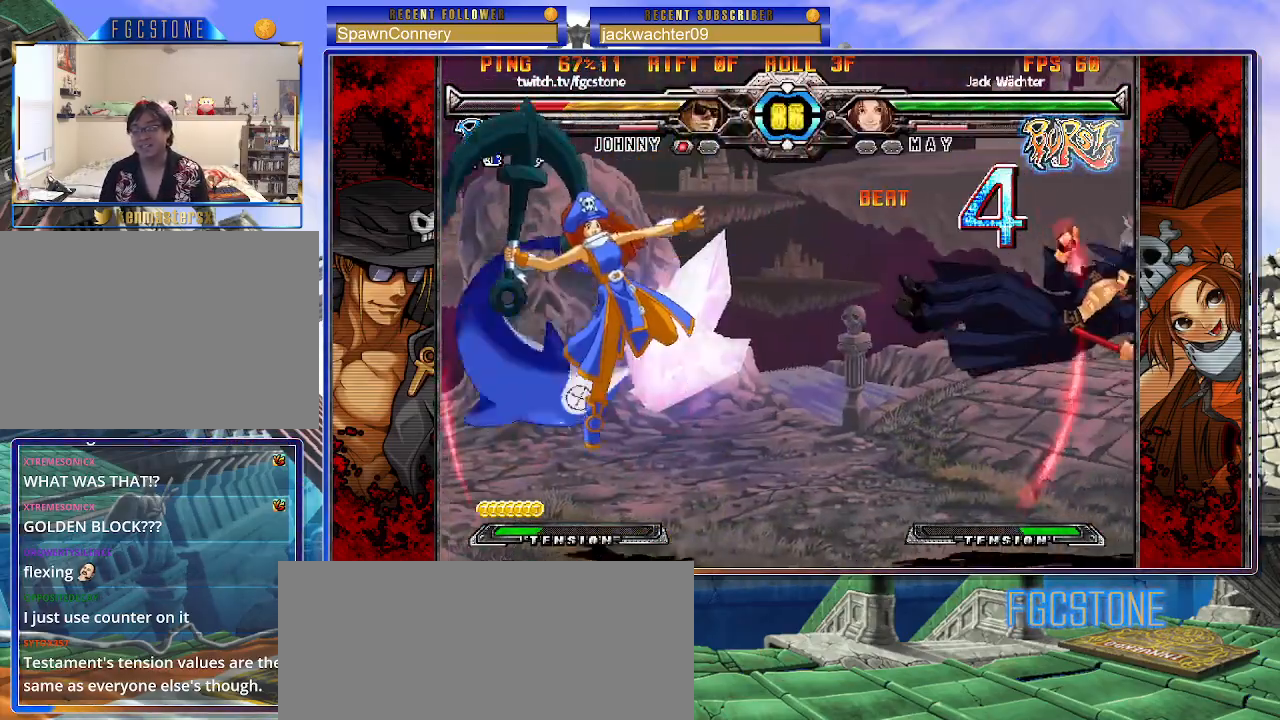
{"buttons": ["K", "P", "S"], "left_stick": "right", "events": [[33, "K", "down"], [150, "K", "up"], [167, "P", "up"], [183, "K", "down"], [200, "P", "down"], [367, "S", "up"], [433, "S", "down"]]}
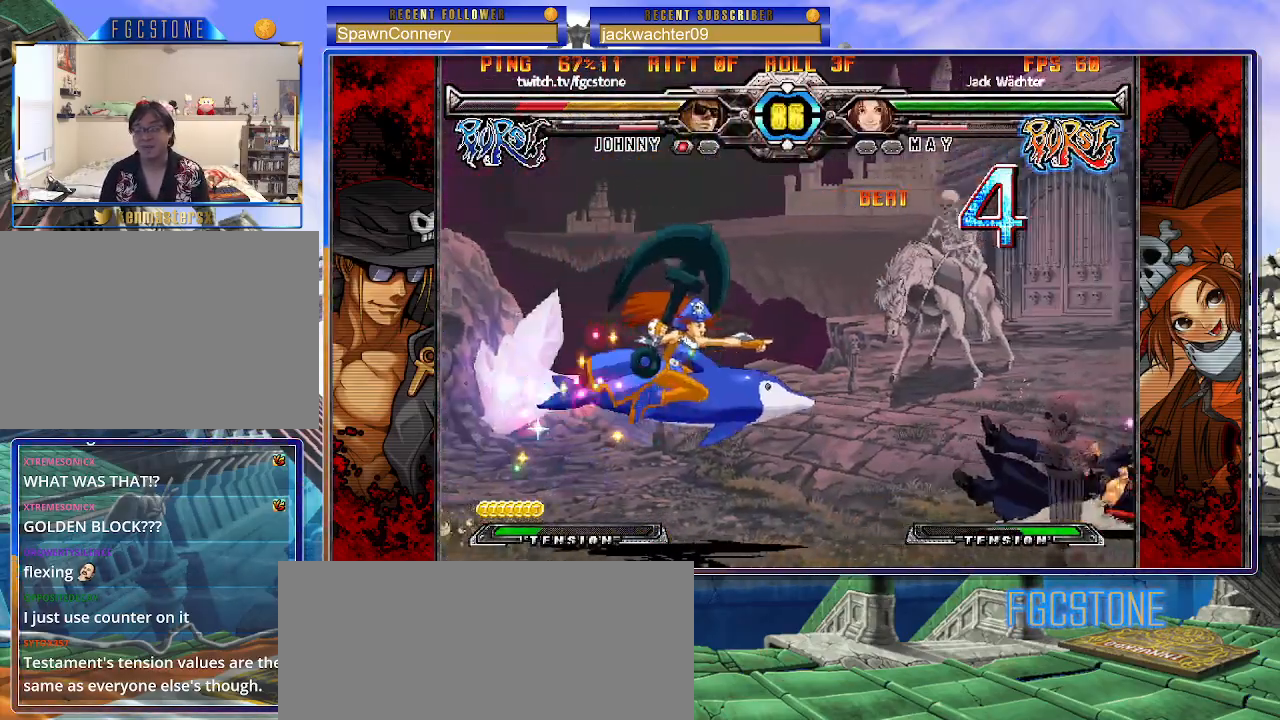
{"buttons": [], "left_stick": "down-right", "events": [[83, "K", "up"], [100, "S", "up"], [117, "P", "up"], [267, "left_stick", "down-right"]]}